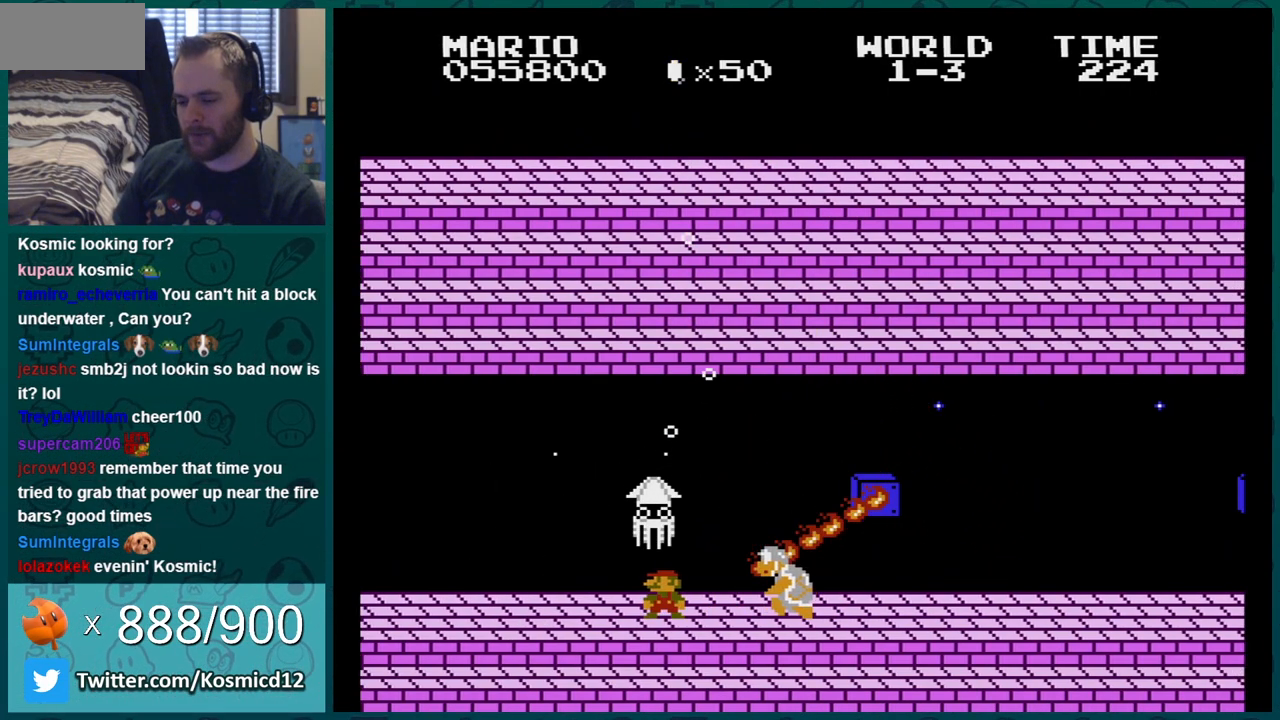
Gameplay with a controller (Nintendo layout); each line is a JSON object with the inputs held at the frame after it. "events" lists button and stick changes between this image and that frame as [ms after this image, input, new state], when the widget could be followed in between. Not read: L3 R3.
{"buttons": [], "events": [[66, "DPAD_RIGHT", "down"], [217, "DPAD_RIGHT", "up"]]}
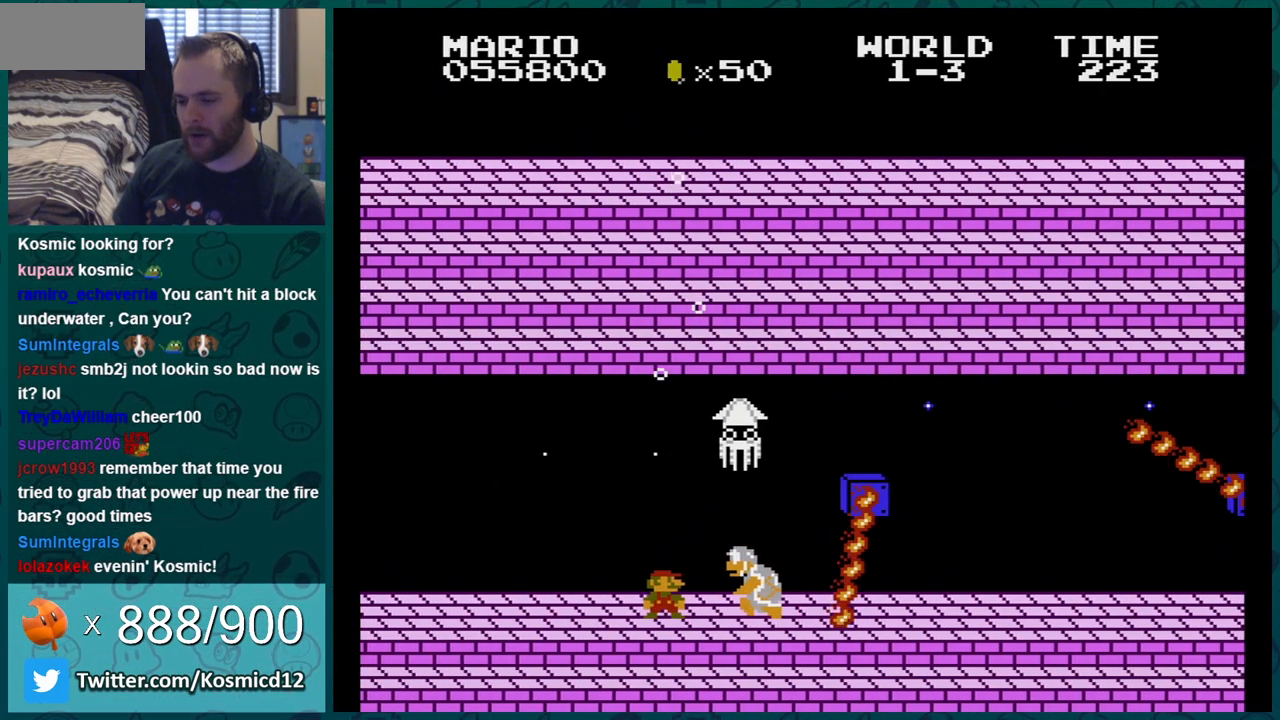
{"buttons": [], "events": []}
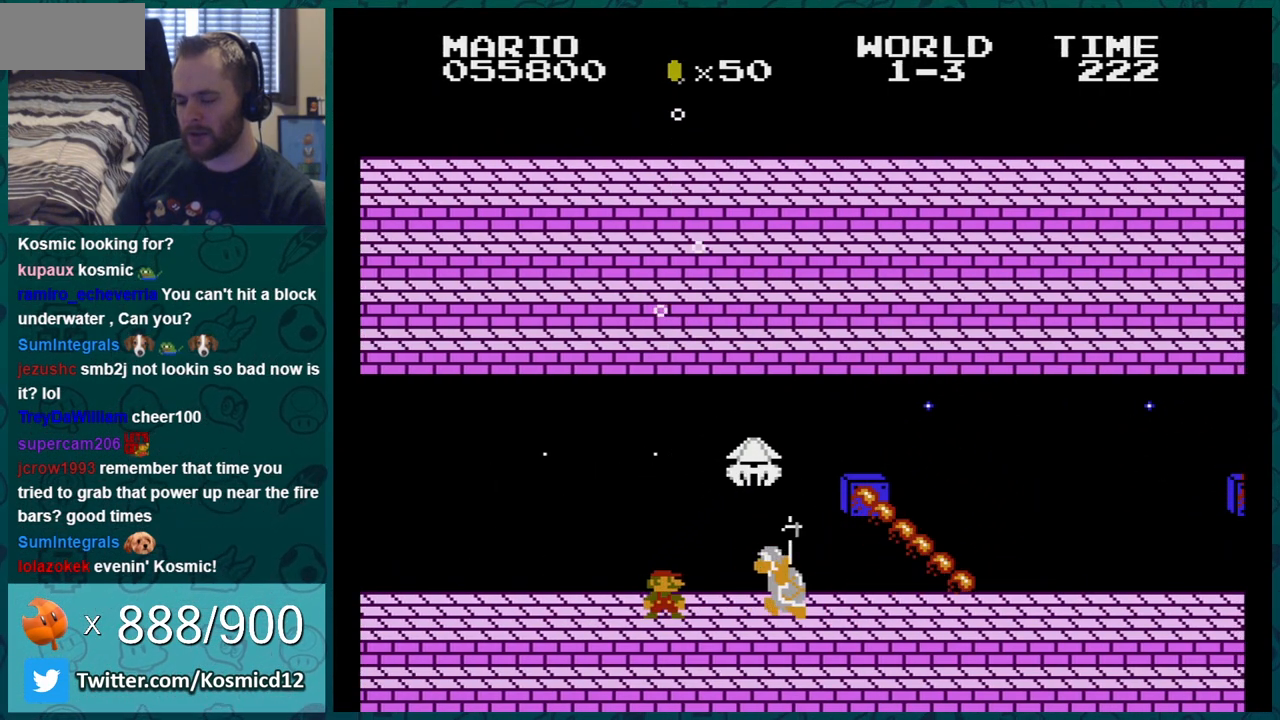
{"buttons": [], "events": []}
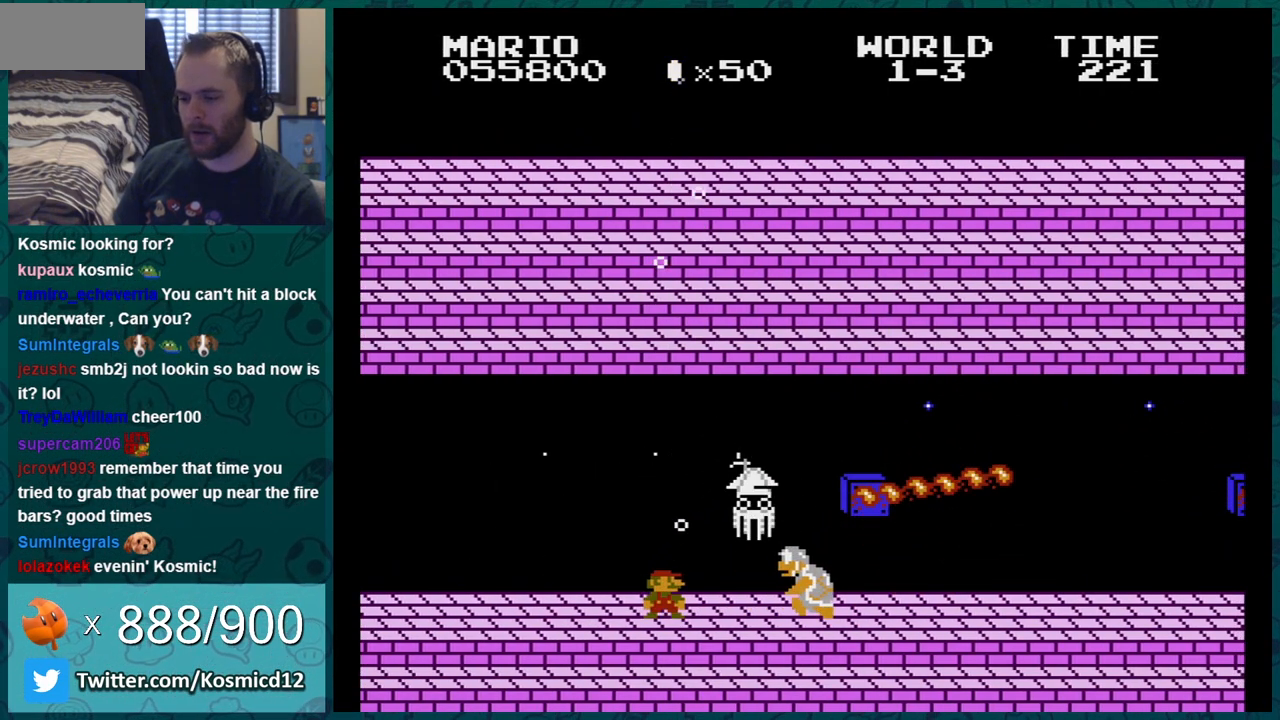
{"buttons": [], "events": [[250, "DPAD_RIGHT", "down"], [384, "DPAD_RIGHT", "up"]]}
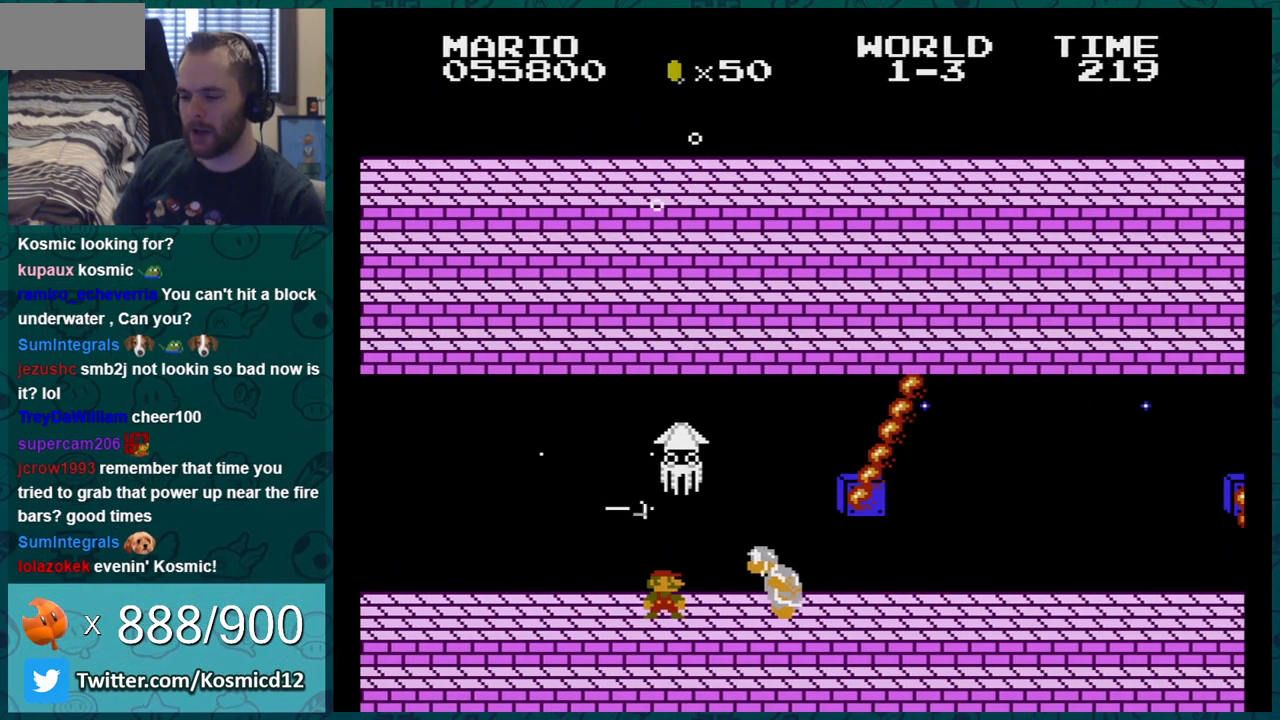
{"buttons": [], "events": []}
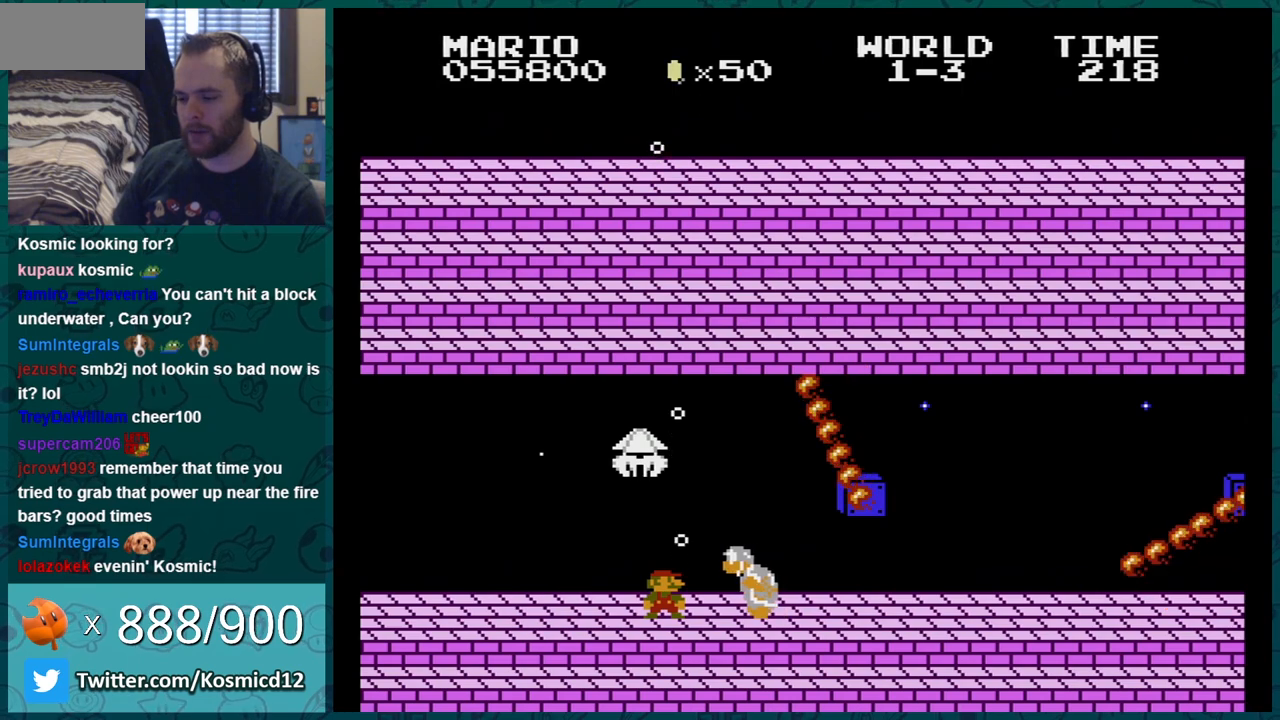
{"buttons": [], "events": [[100, "DPAD_LEFT", "down"], [250, "DPAD_LEFT", "up"]]}
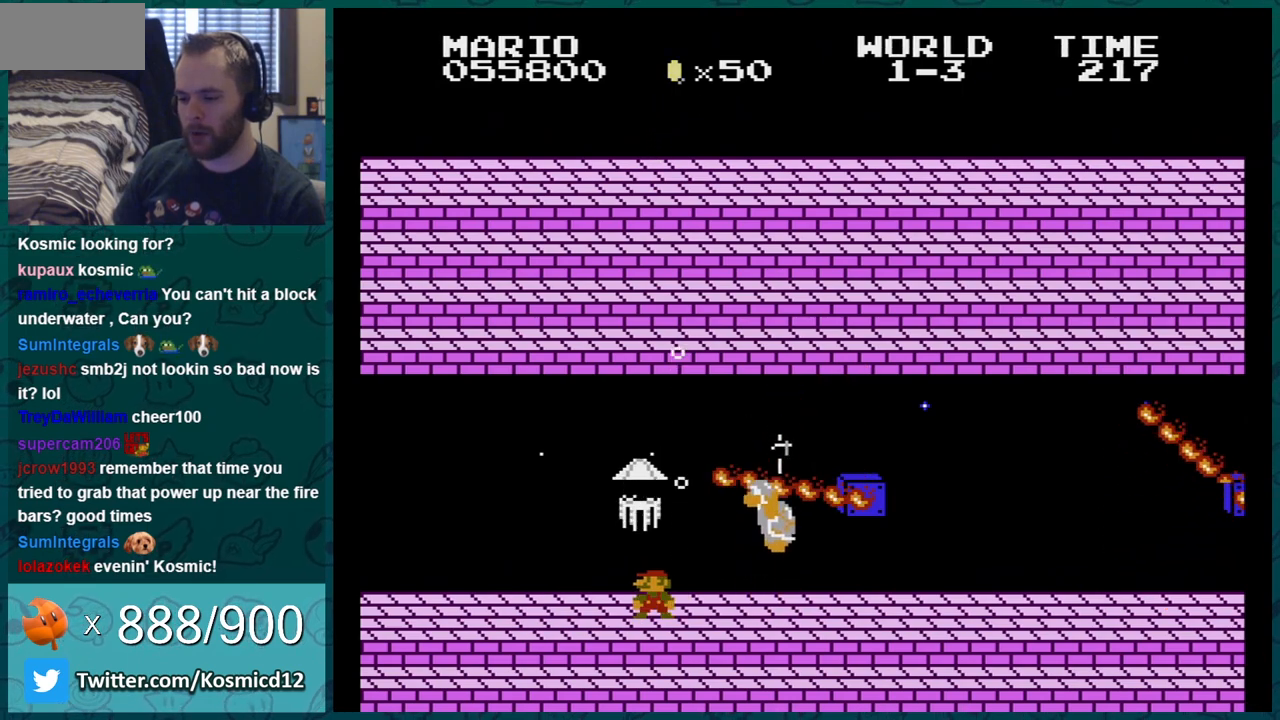
{"buttons": [], "events": [[217, "DPAD_RIGHT", "down"], [333, "DPAD_RIGHT", "up"]]}
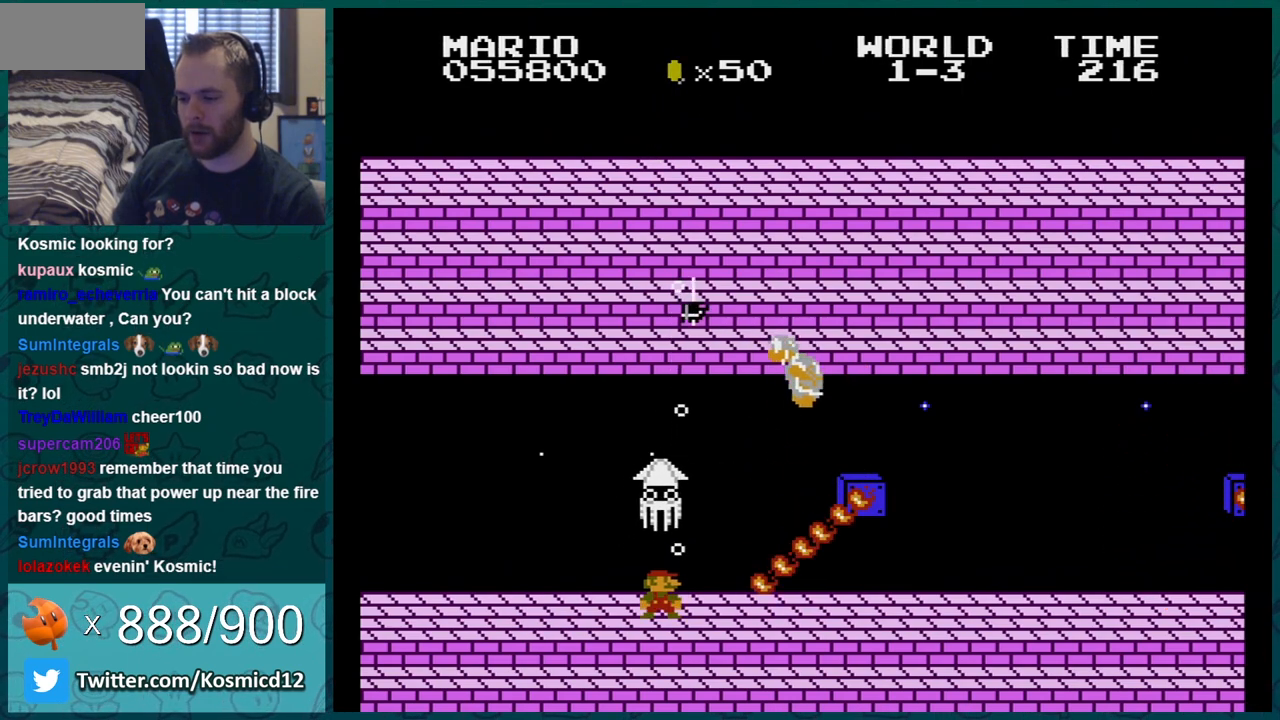
{"buttons": ["DPAD_RIGHT"], "events": [[501, "DPAD_RIGHT", "down"]]}
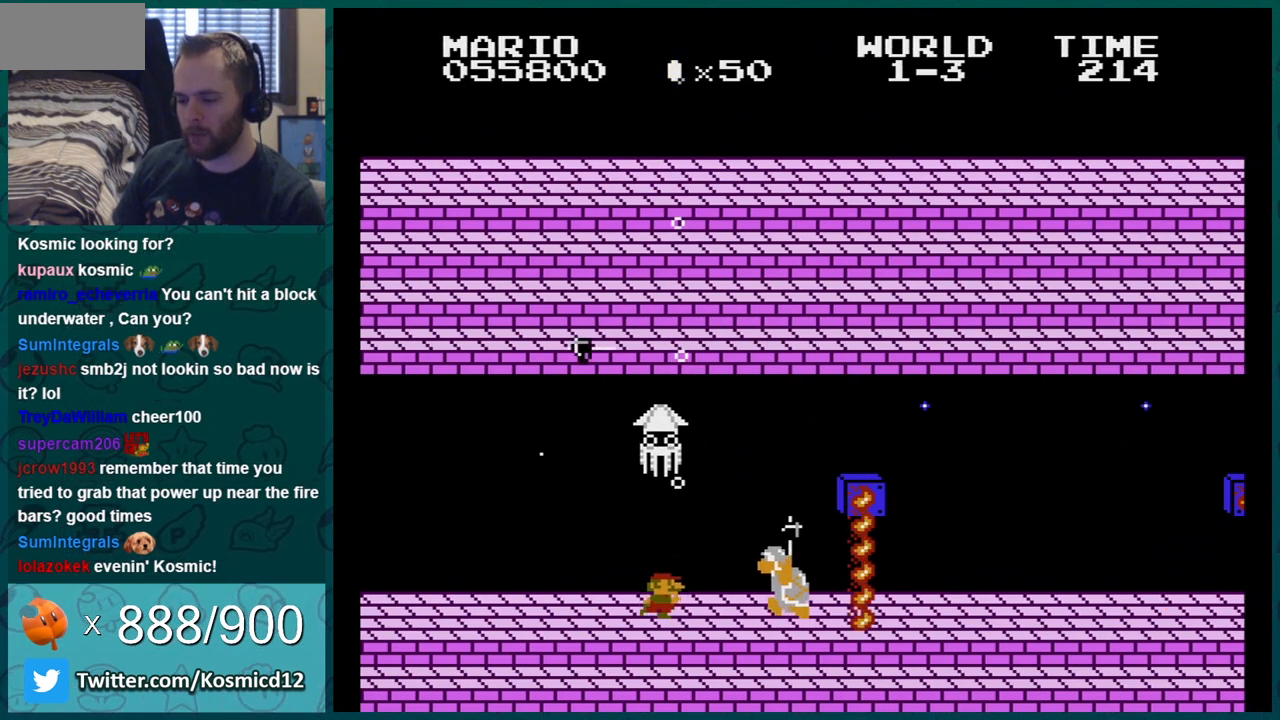
{"buttons": [], "events": [[116, "DPAD_RIGHT", "up"]]}
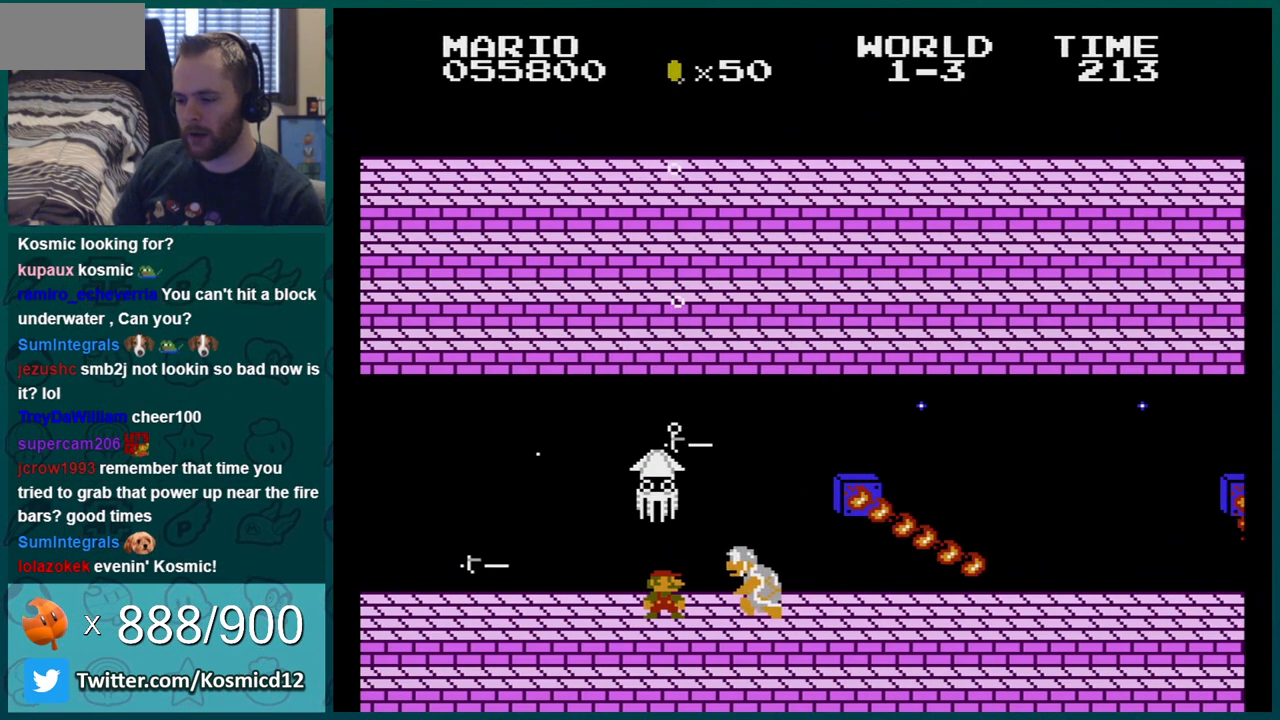
{"buttons": [], "events": []}
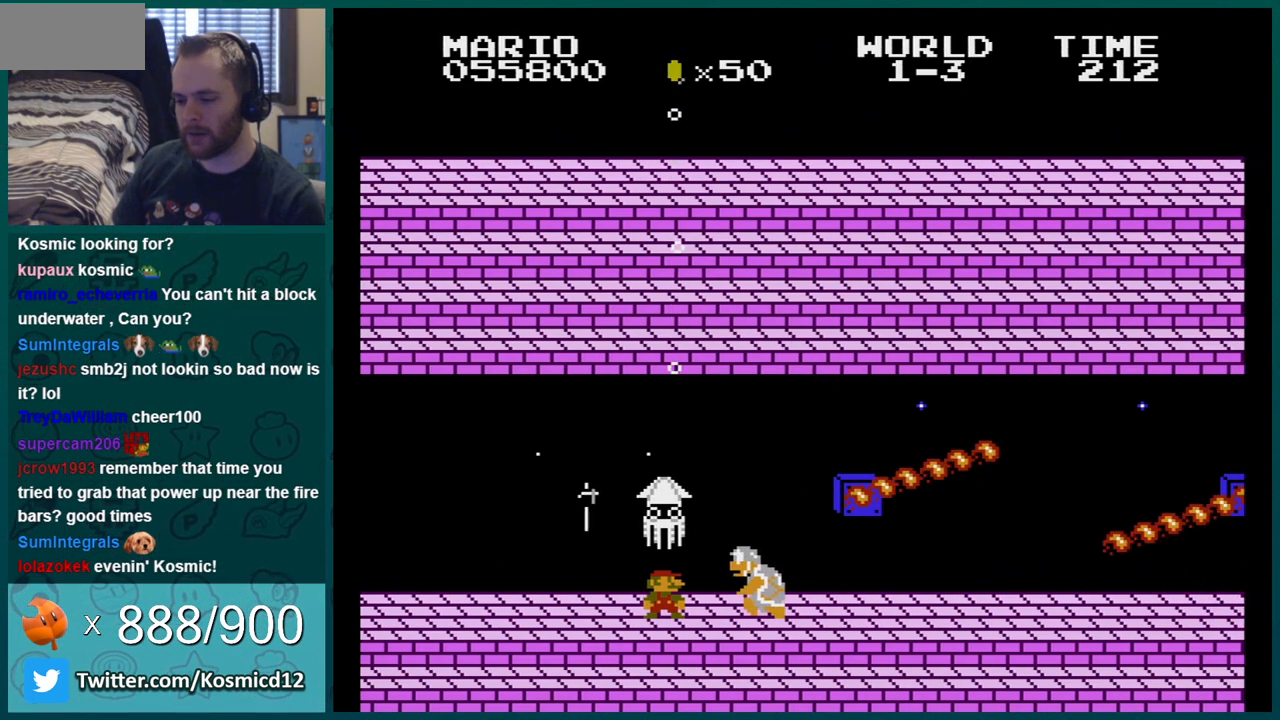
{"buttons": [], "events": []}
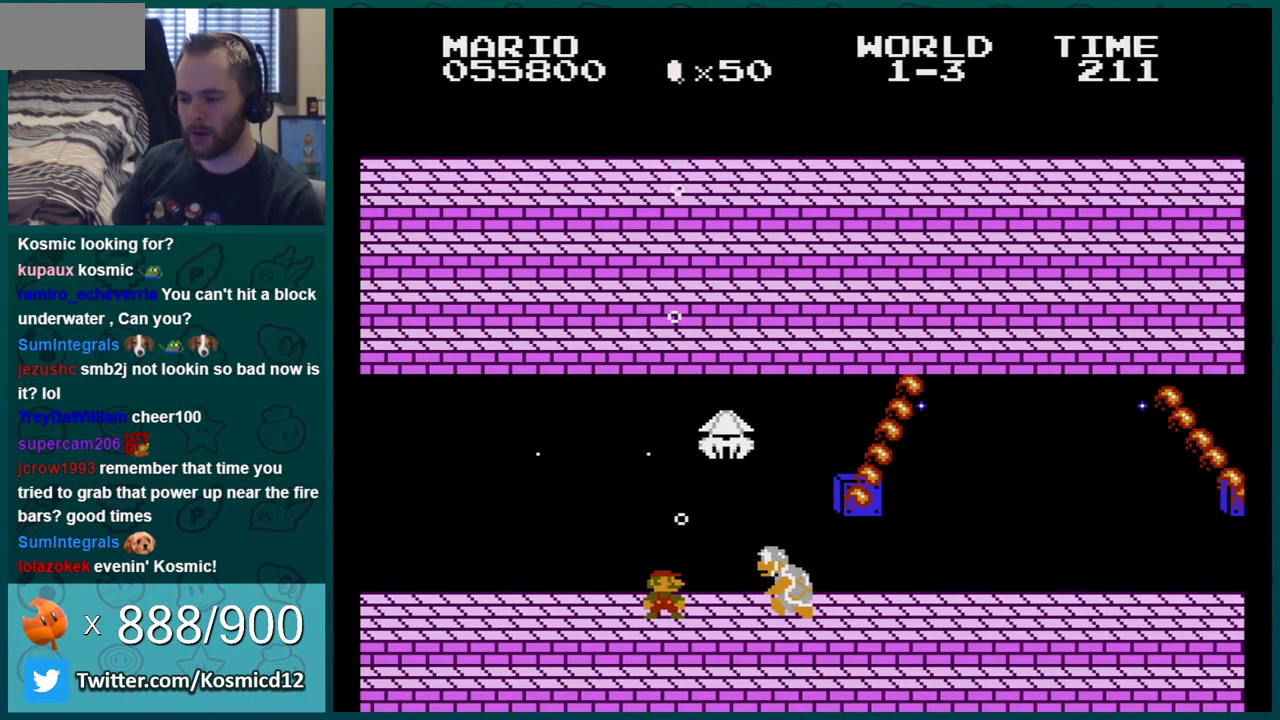
{"buttons": [], "events": []}
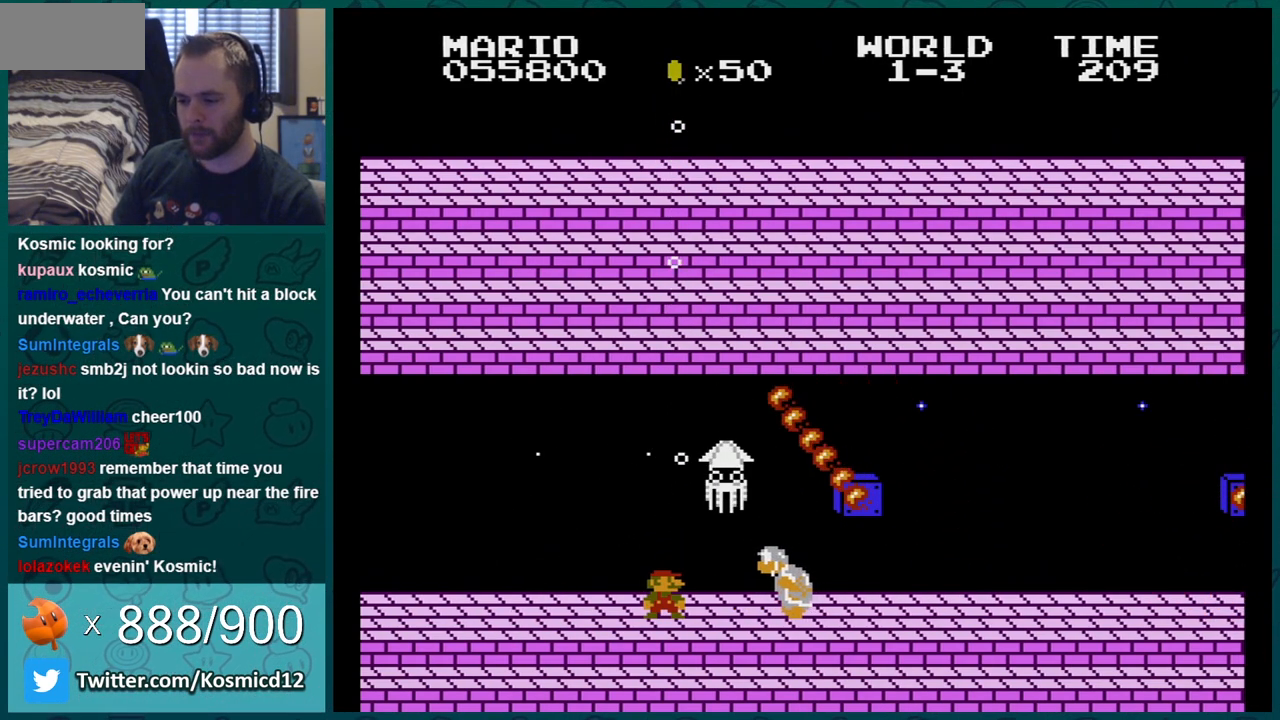
{"buttons": [], "events": [[250, "DPAD_LEFT", "down"], [400, "DPAD_LEFT", "up"]]}
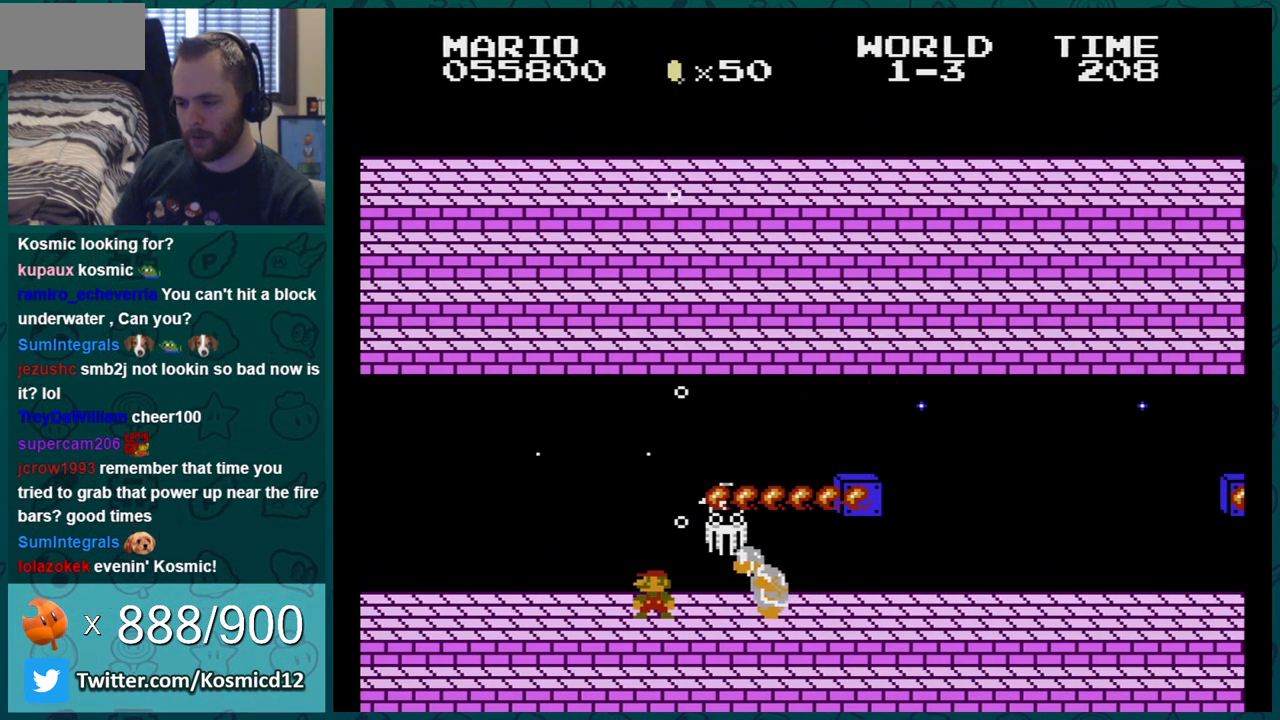
{"buttons": [], "events": []}
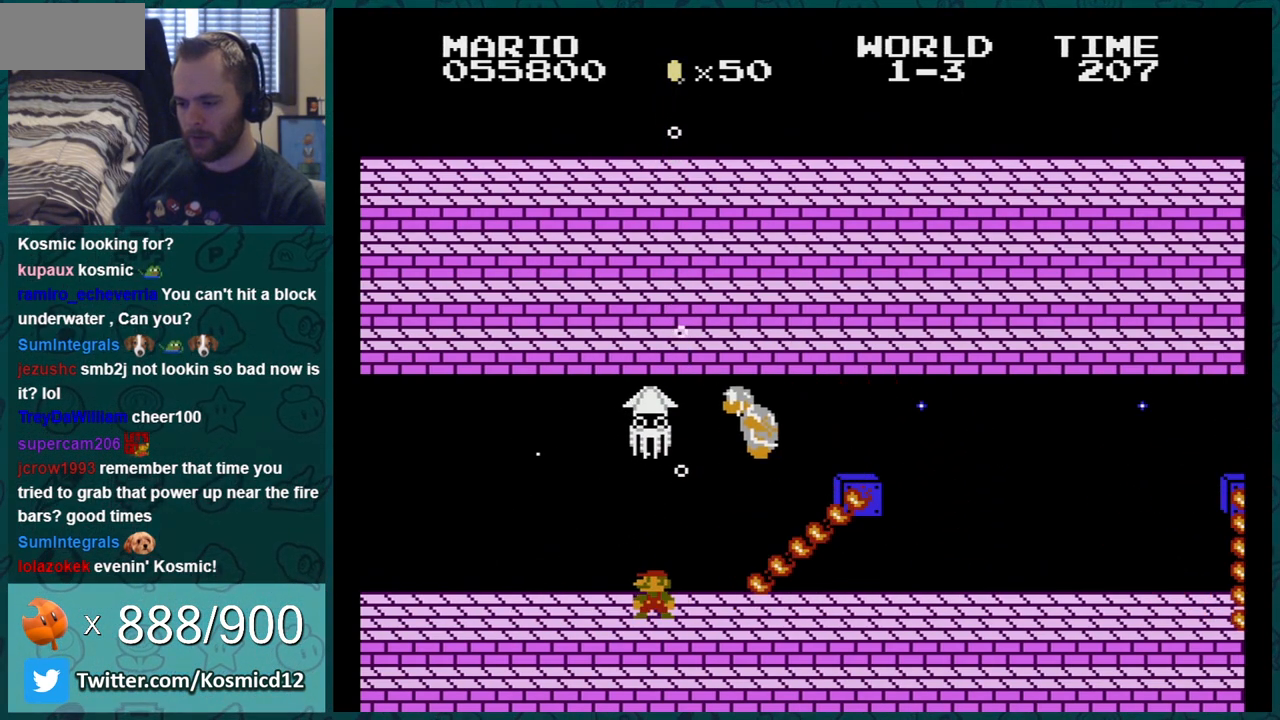
{"buttons": ["DPAD_LEFT"], "events": [[50, "DPAD_RIGHT", "down"], [333, "DPAD_RIGHT", "up"], [450, "DPAD_LEFT", "down"]]}
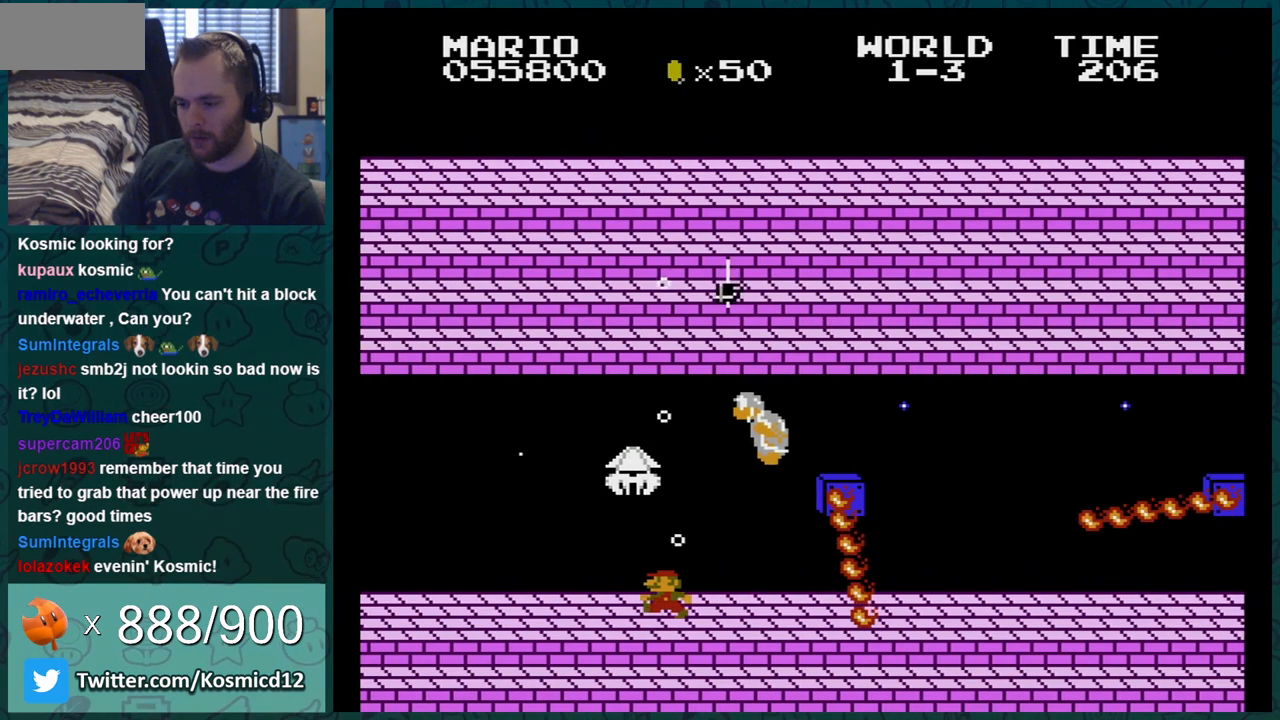
{"buttons": ["DPAD_LEFT"], "events": [[100, "DPAD_LEFT", "up"], [484, "DPAD_LEFT", "down"]]}
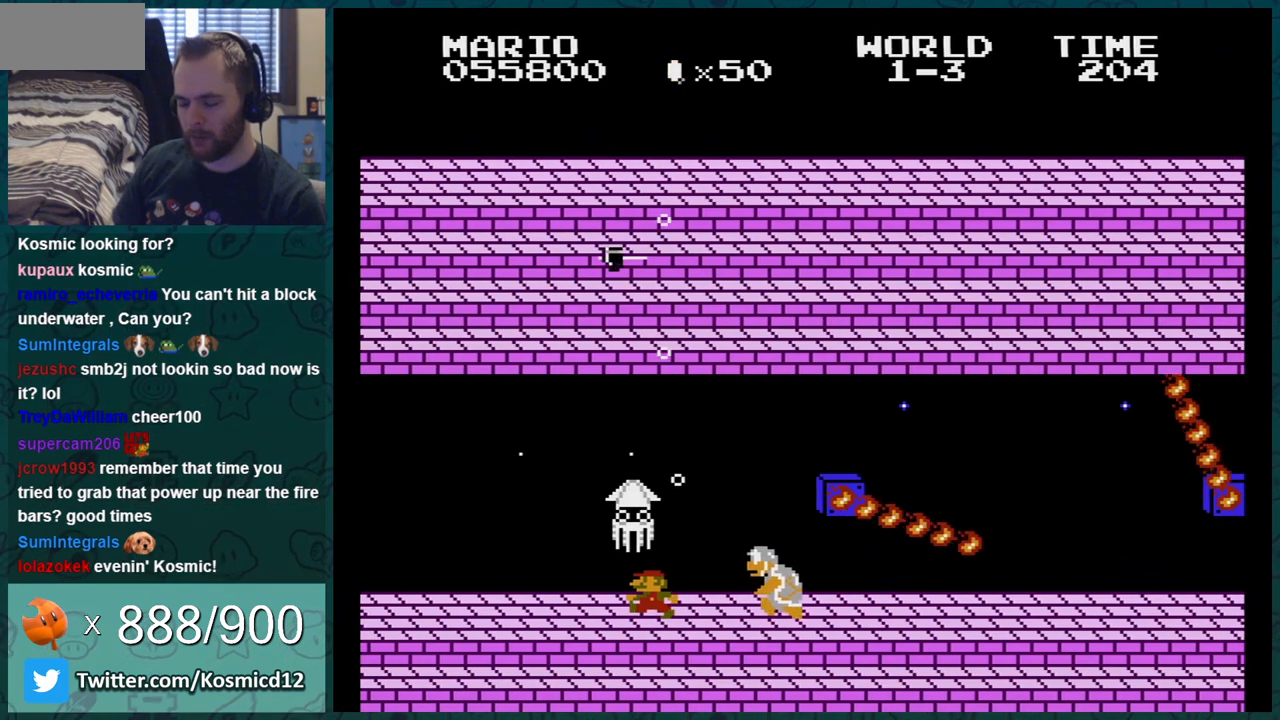
{"buttons": [], "events": [[83, "DPAD_LEFT", "up"]]}
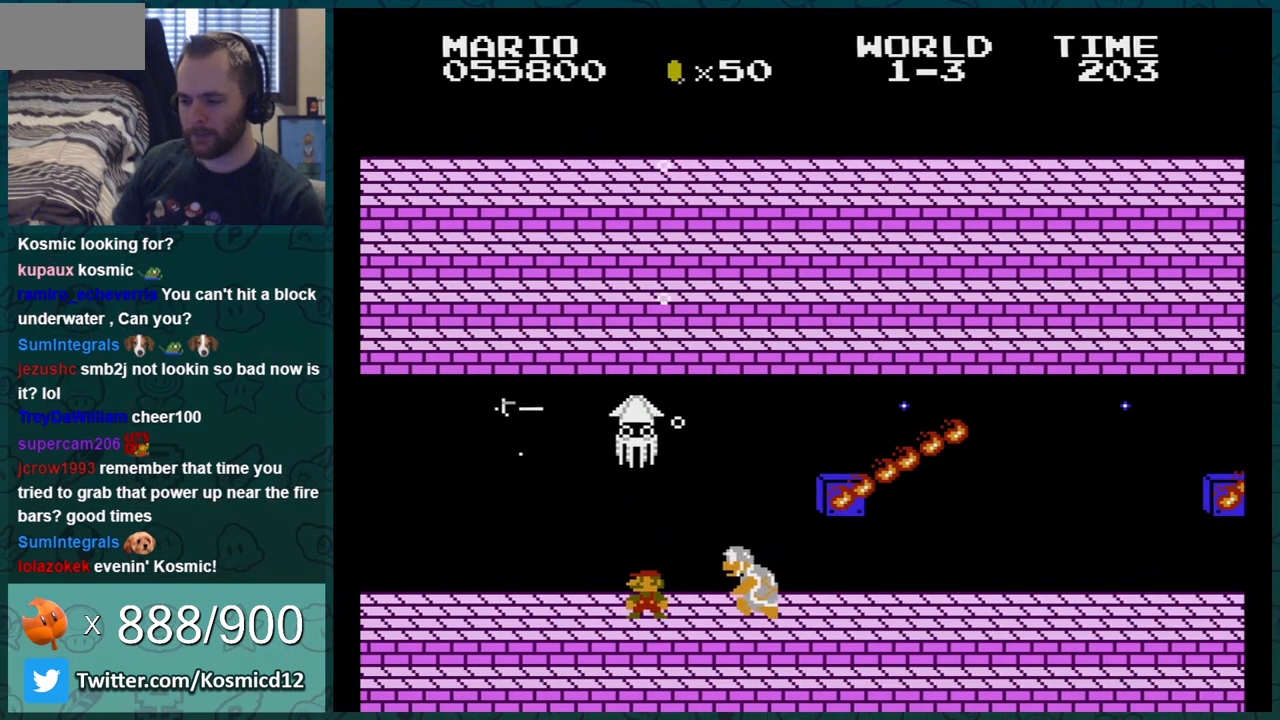
{"buttons": [], "events": [[351, "DPAD_RIGHT", "down"], [451, "DPAD_RIGHT", "up"]]}
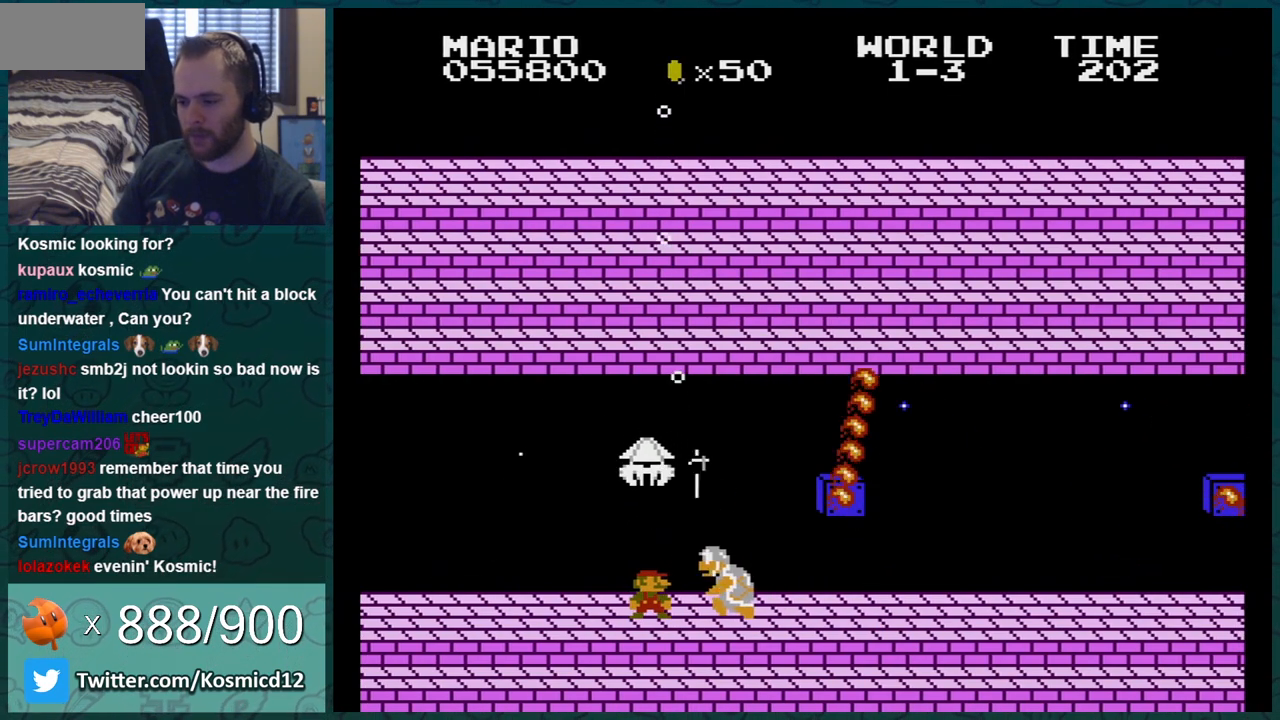
{"buttons": [], "events": []}
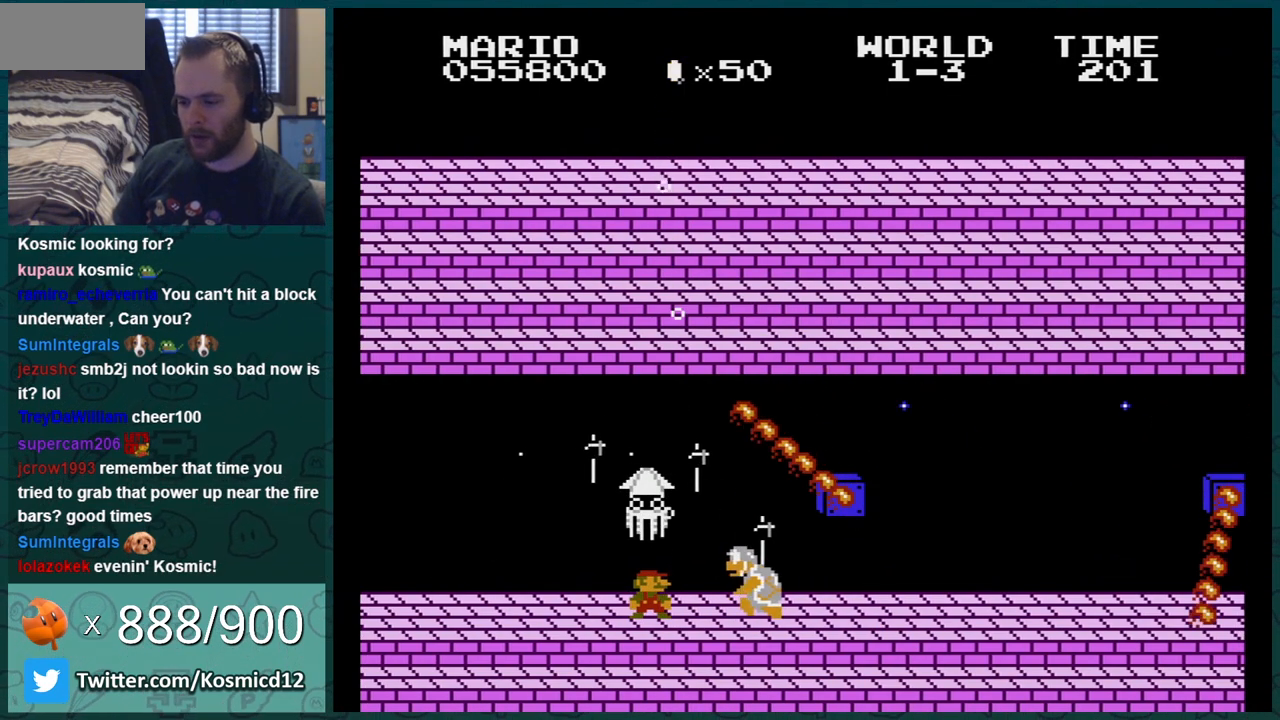
{"buttons": [], "events": []}
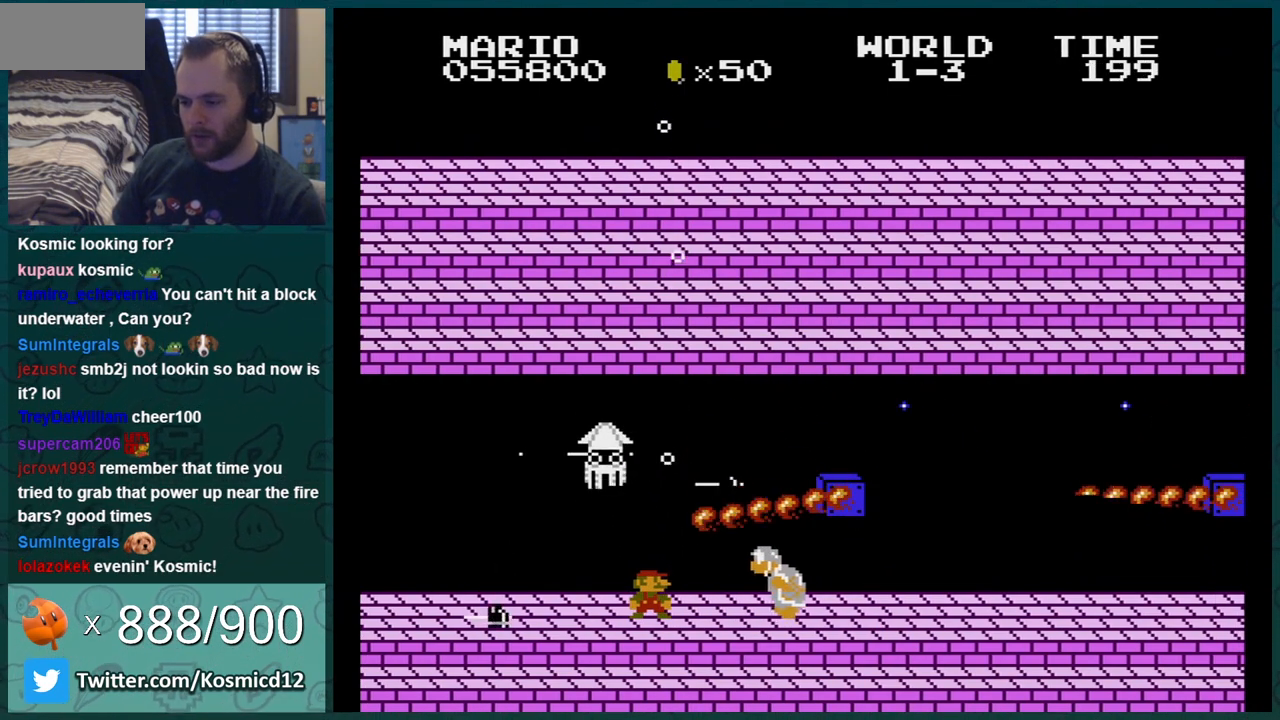
{"buttons": [], "events": []}
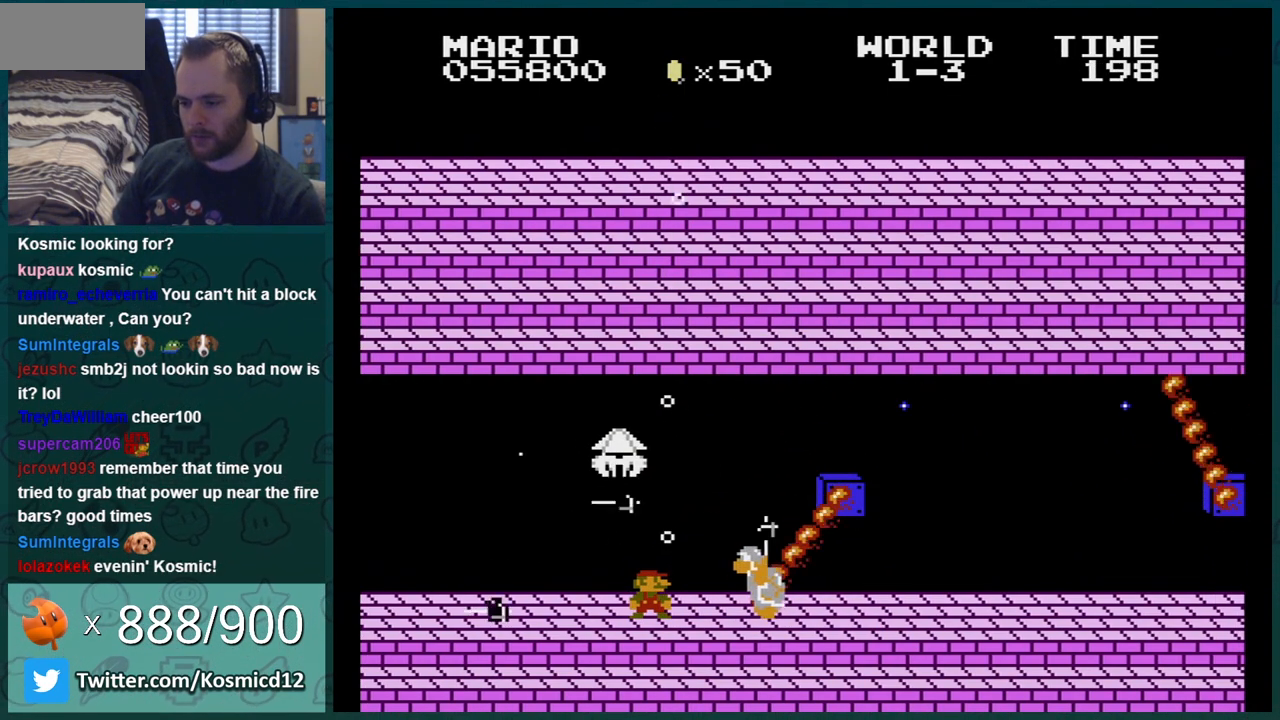
{"buttons": [], "events": []}
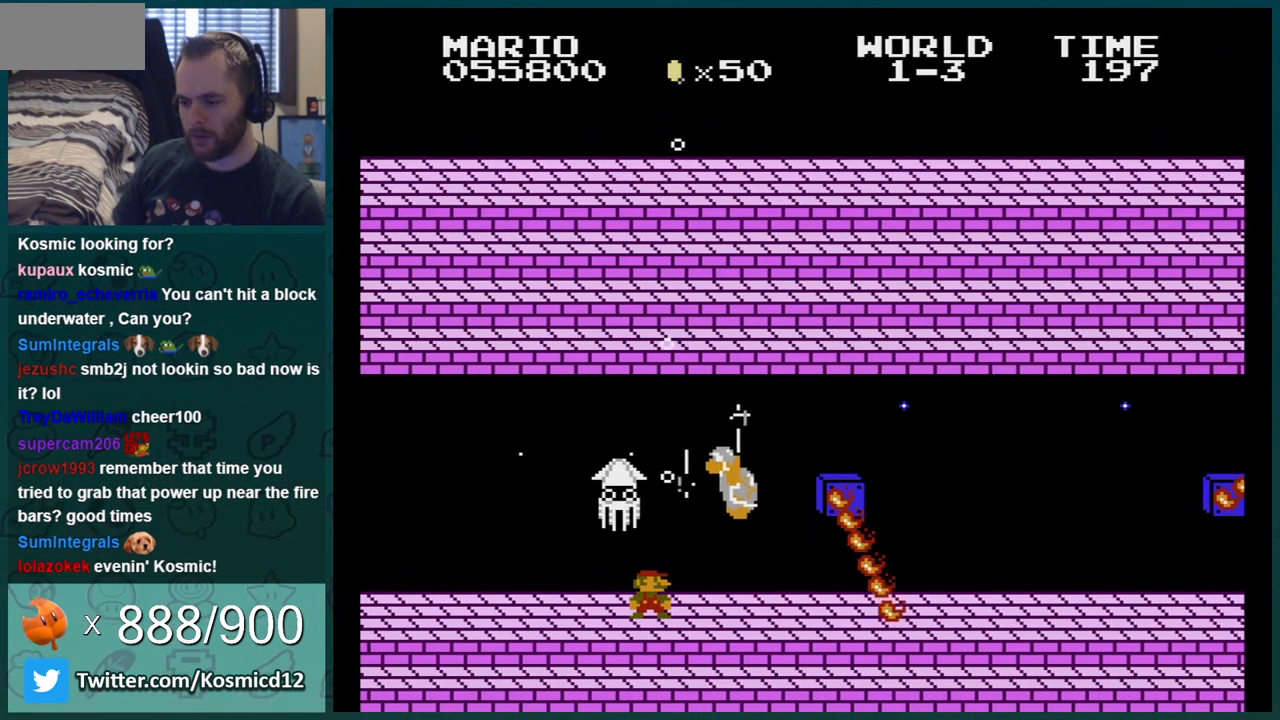
{"buttons": ["DPAD_LEFT"], "events": [[150, "DPAD_RIGHT", "down"], [267, "DPAD_RIGHT", "up"], [434, "DPAD_LEFT", "down"]]}
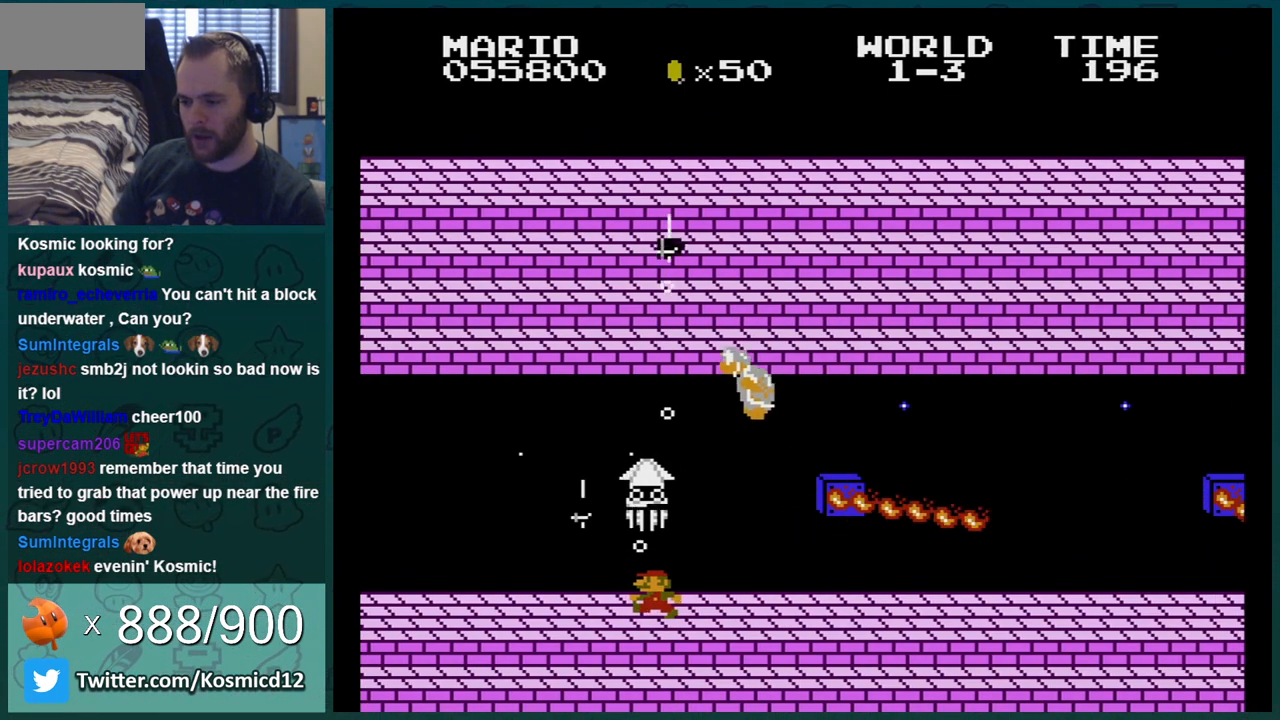
{"buttons": [], "events": [[50, "DPAD_LEFT", "up"], [400, "DPAD_RIGHT", "down"], [500, "DPAD_RIGHT", "up"]]}
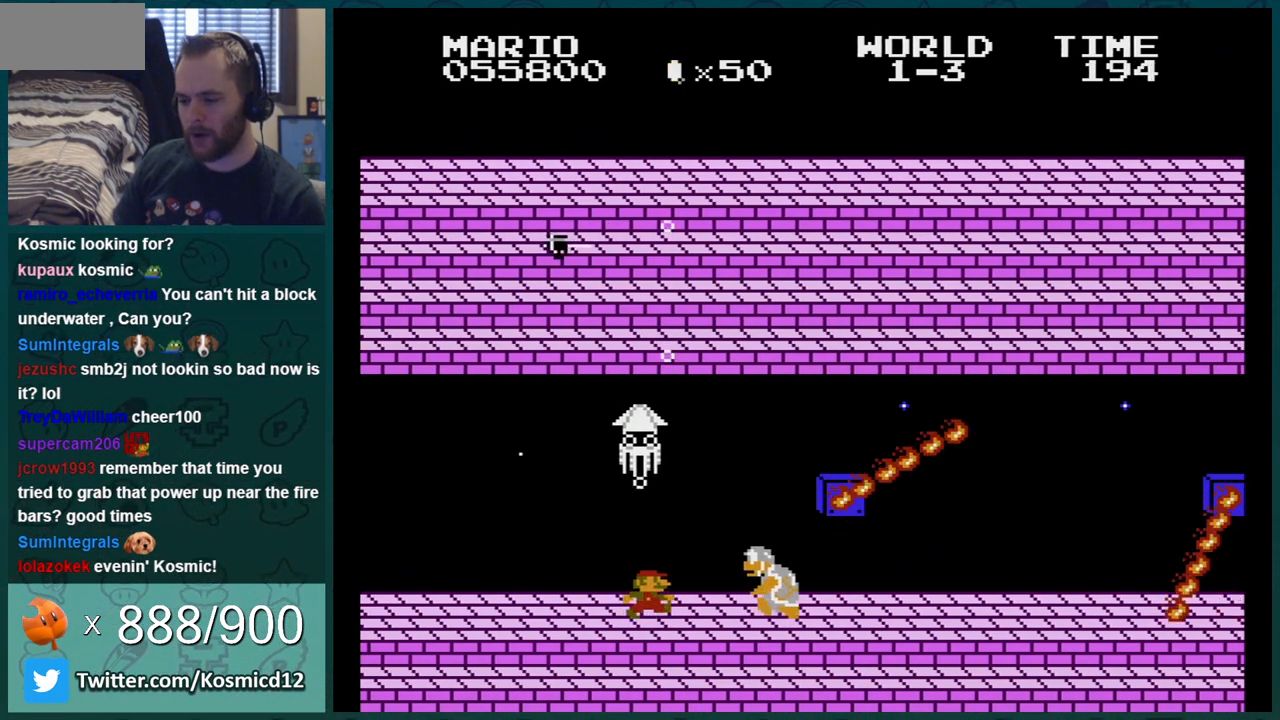
{"buttons": [], "events": []}
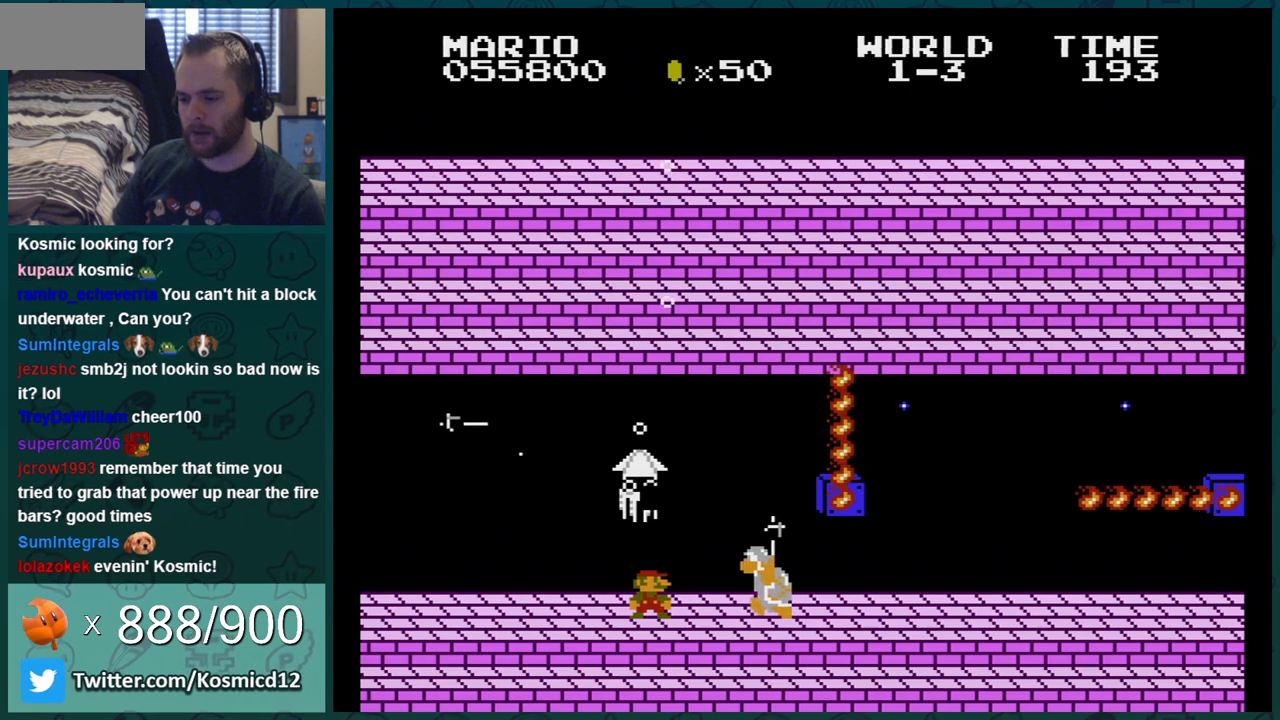
{"buttons": [], "events": []}
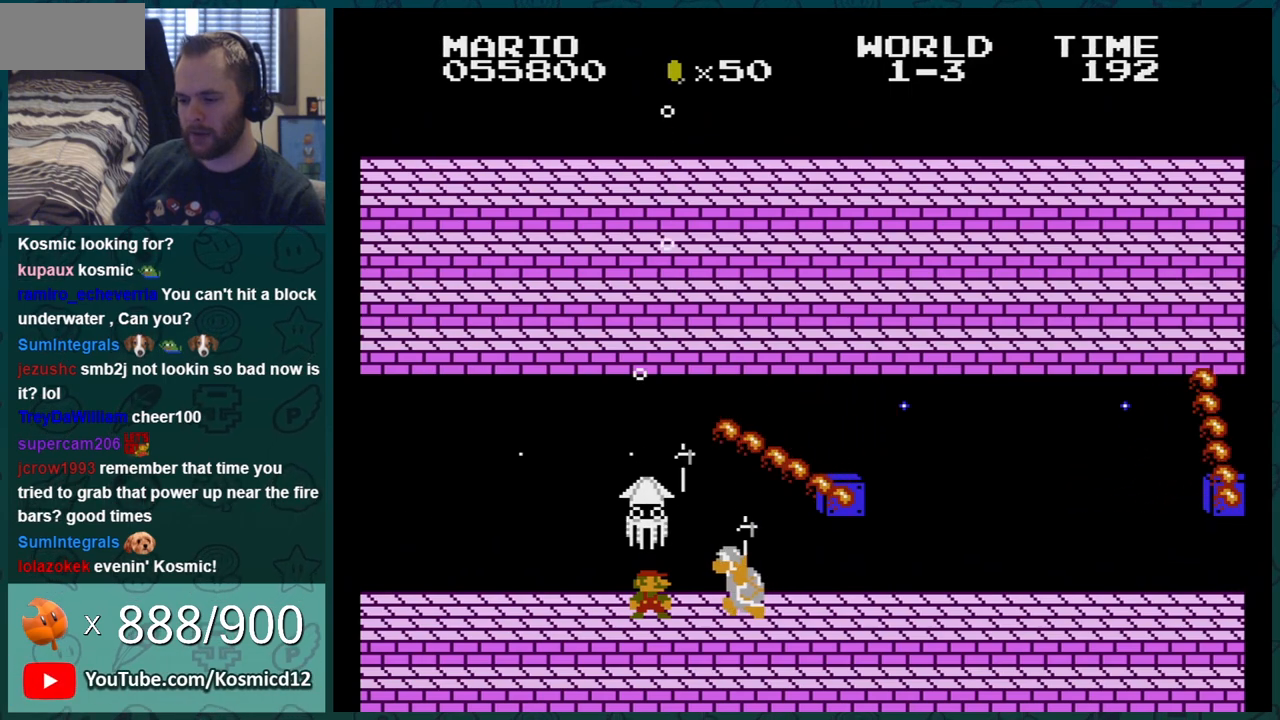
{"buttons": [], "events": [[50, "DPAD_LEFT", "down"], [150, "DPAD_LEFT", "up"], [400, "DPAD_LEFT", "down"], [484, "DPAD_LEFT", "up"]]}
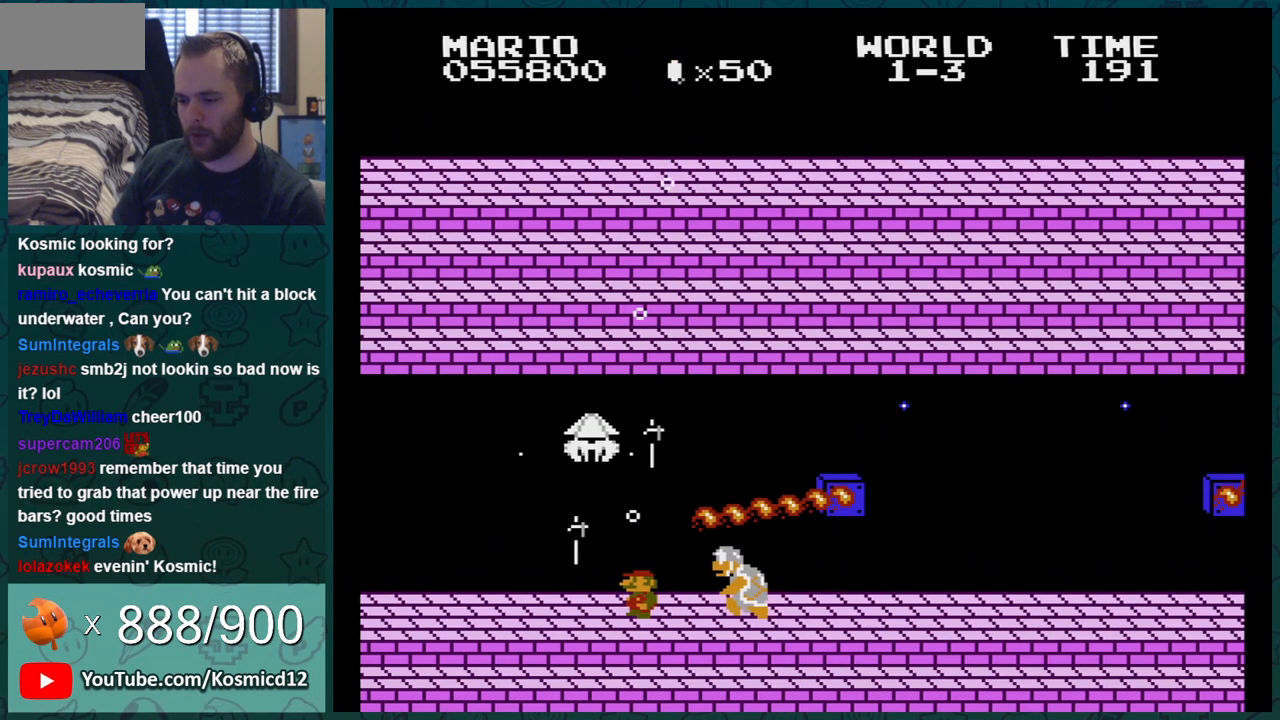
{"buttons": [], "events": [[116, "DPAD_RIGHT", "down"], [266, "DPAD_RIGHT", "up"]]}